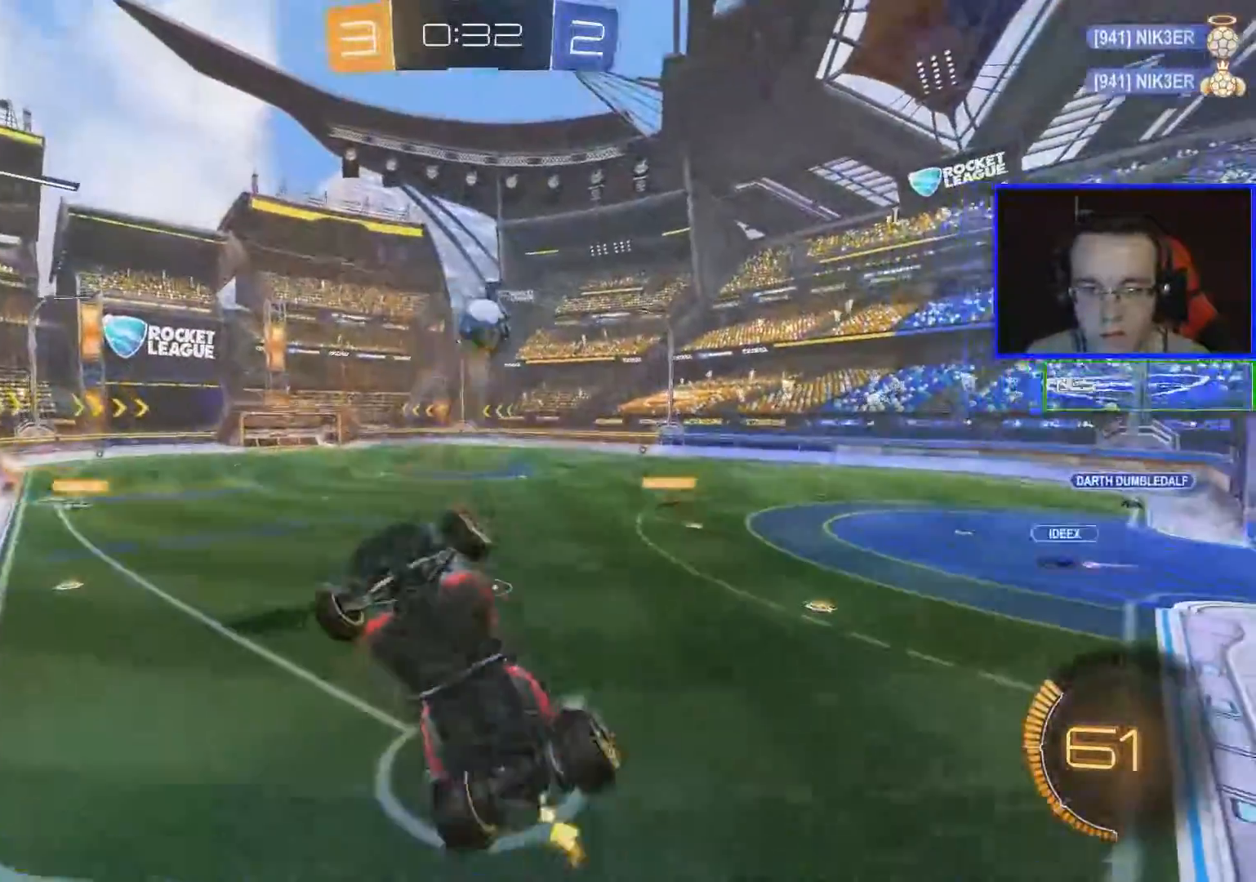
Gameplay with a controller (Xbox layout); each line is a JSON object with the inputs held at the frame after it. "events" lists button and stick changes between this image and that frame as [ms after this image, input, new state], when the widget could be followed in between.
{"buttons": ["R2"], "left_stick": "right", "right_stick": "center", "events": []}
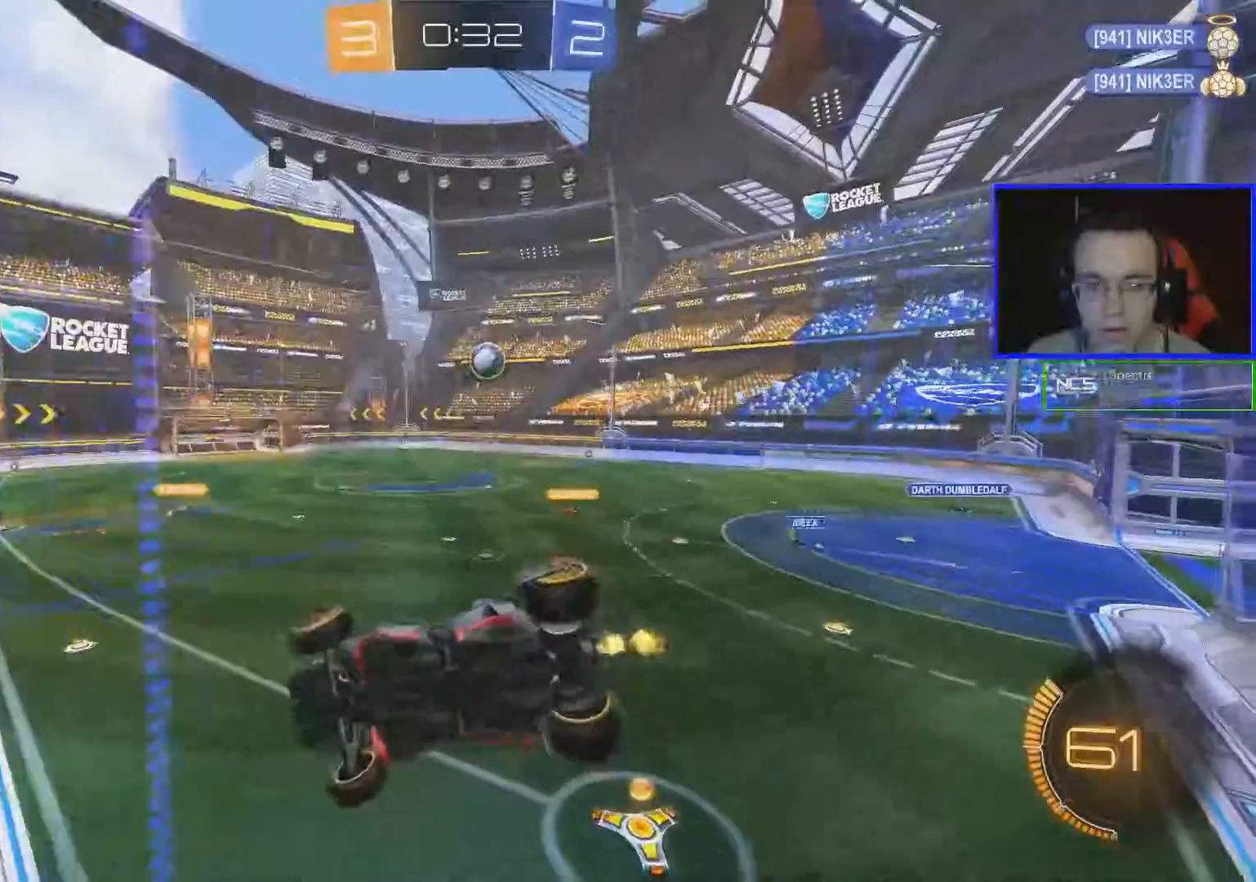
{"buttons": ["B", "R2"], "left_stick": "center", "right_stick": "center", "events": [[134, "B", "down"], [234, "left_stick", "center"]]}
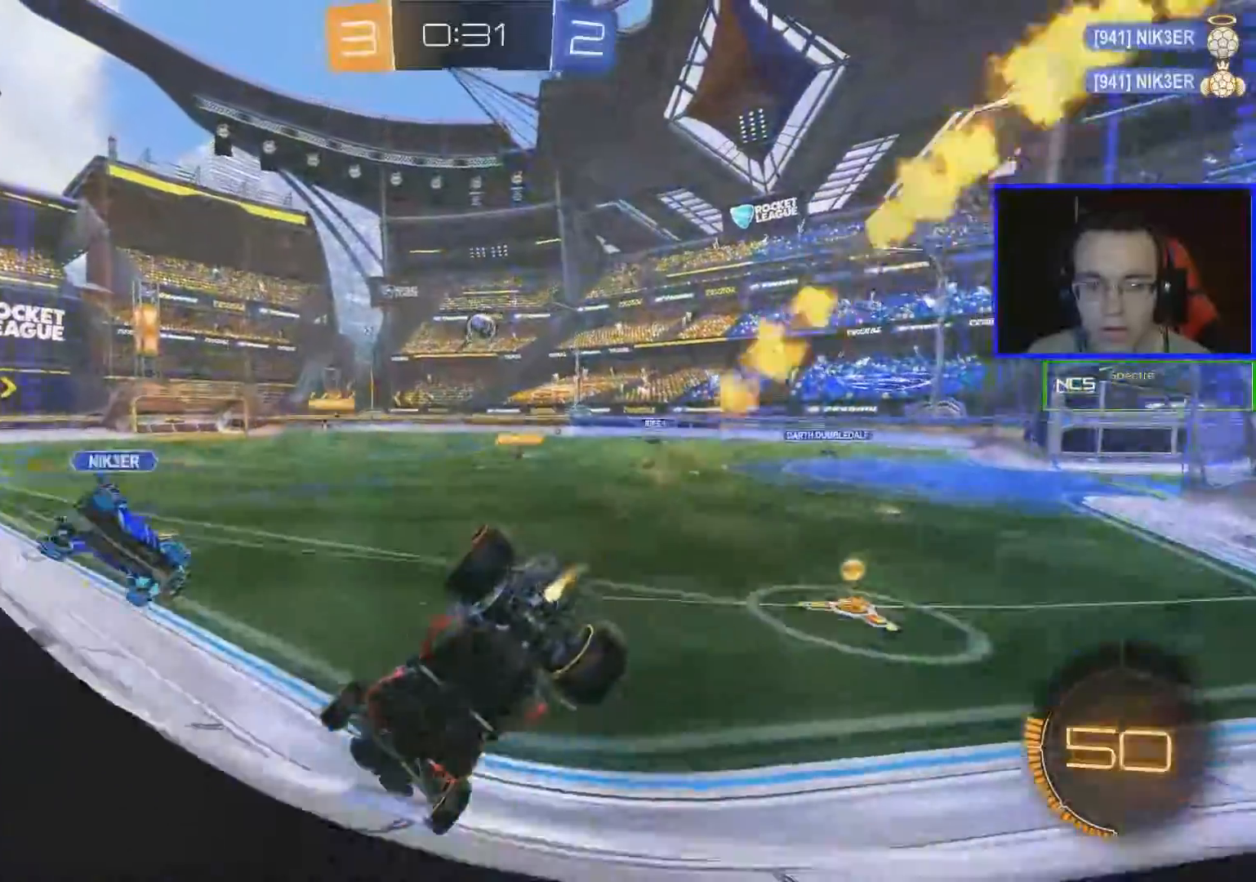
{"buttons": ["B", "R2"], "left_stick": "left", "right_stick": "center", "events": [[317, "left_stick", "left"]]}
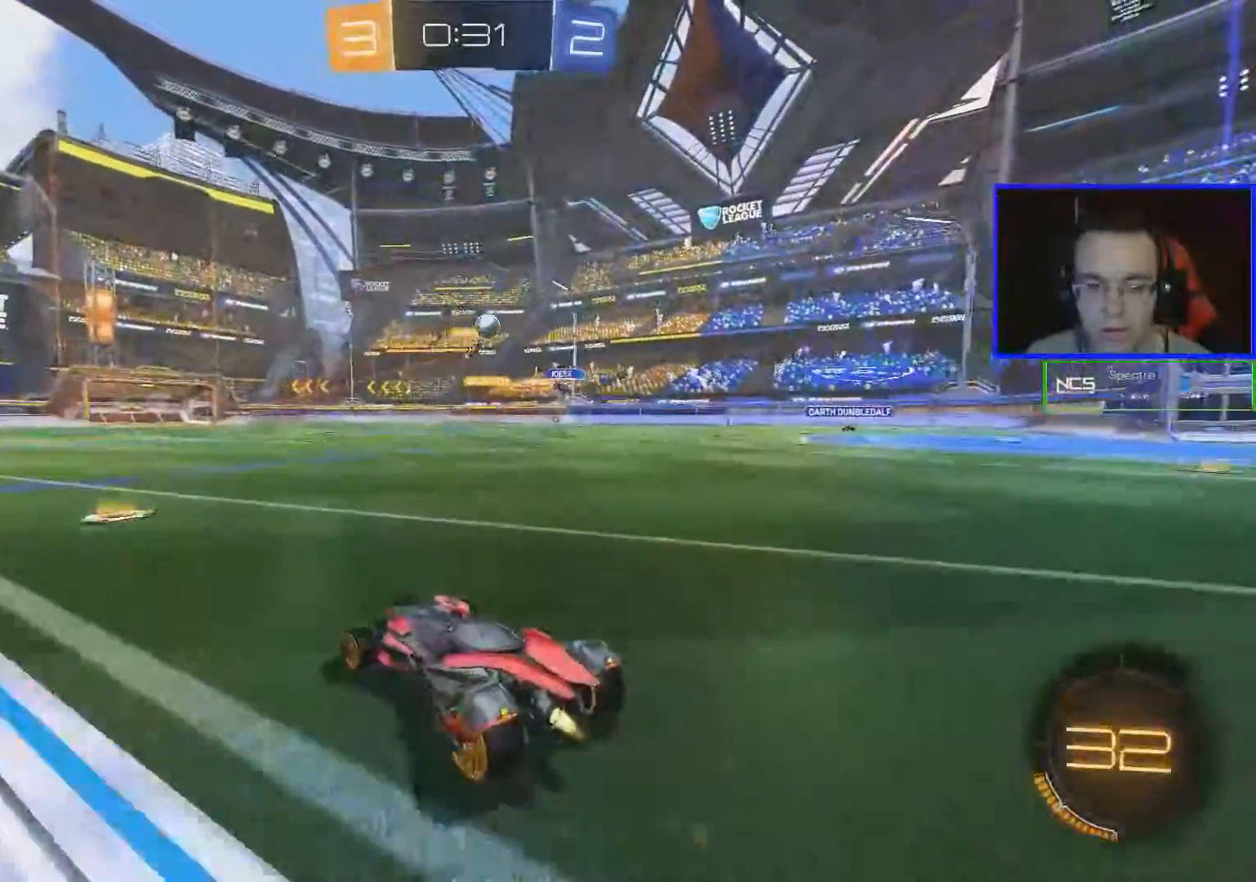
{"buttons": ["R2"], "left_stick": "center", "right_stick": "center", "events": [[33, "left_stick", "center"], [284, "left_stick", "left"], [334, "B", "up"], [434, "Y", "down"], [434, "left_stick", "center"], [484, "Y", "up"]]}
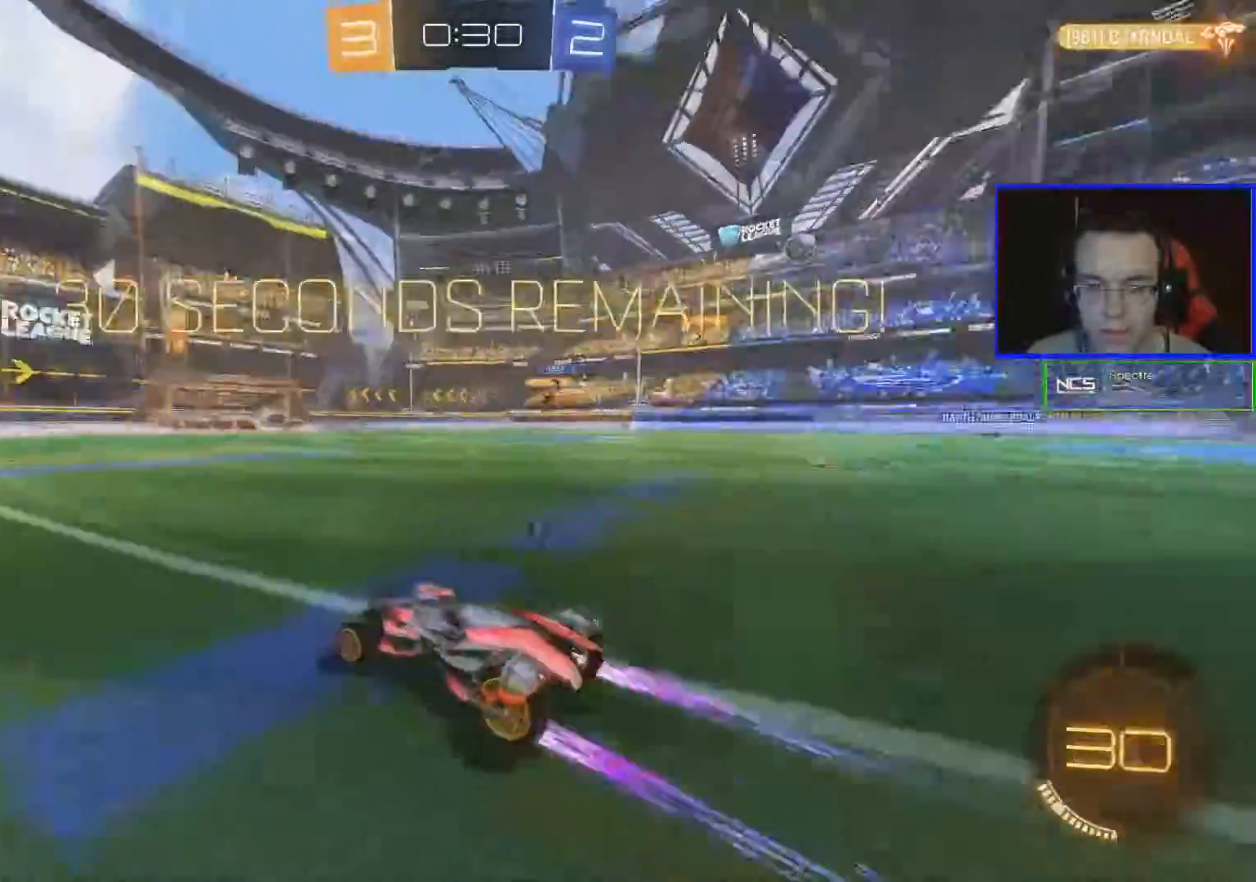
{"buttons": ["Y", "R2"], "left_stick": "center", "right_stick": "center", "events": [[66, "B", "down"], [133, "left_stick", "left"], [333, "B", "up"], [333, "left_stick", "center"], [483, "Y", "down"]]}
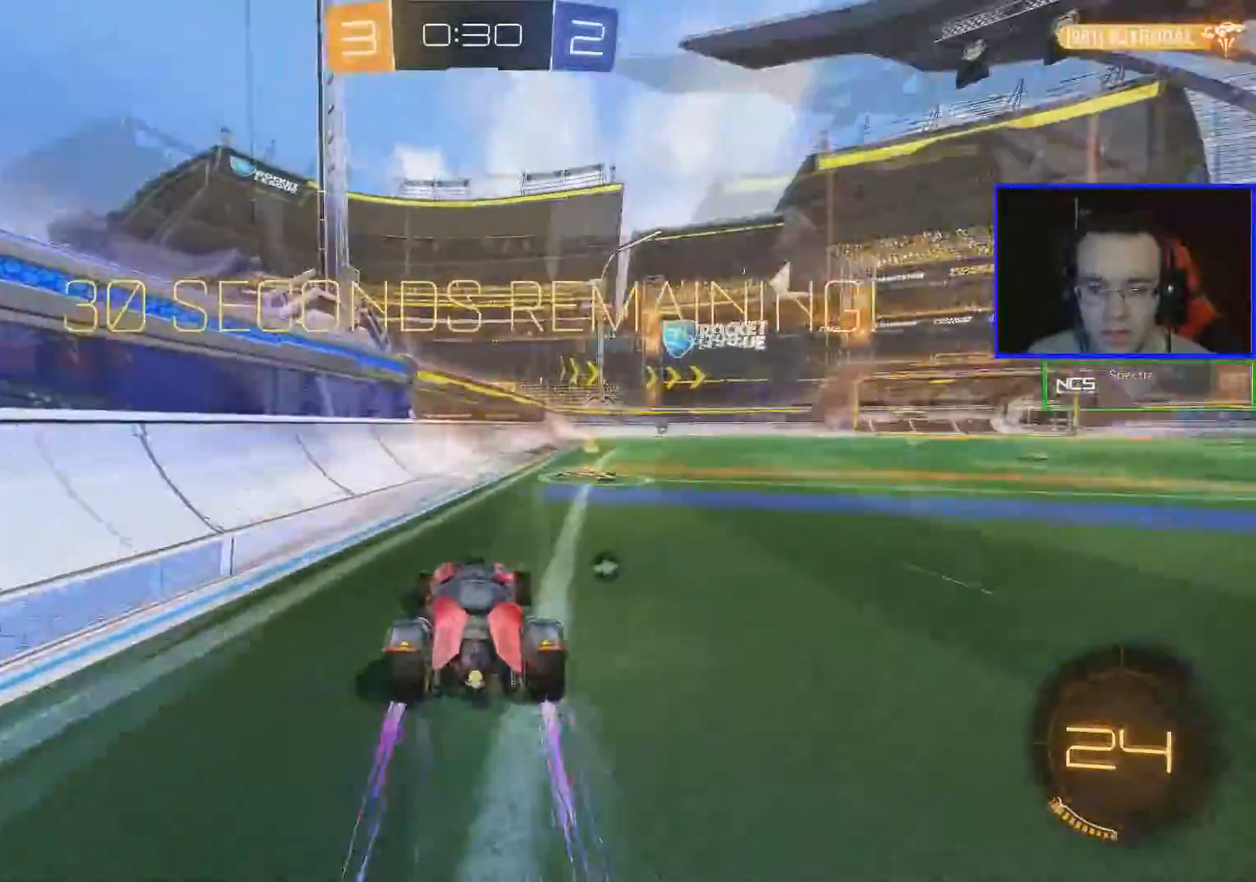
{"buttons": ["R2"], "left_stick": "down-right", "right_stick": "center", "events": [[33, "left_stick", "right"], [84, "Y", "up"], [234, "left_stick", "center"], [384, "left_stick", "down-right"]]}
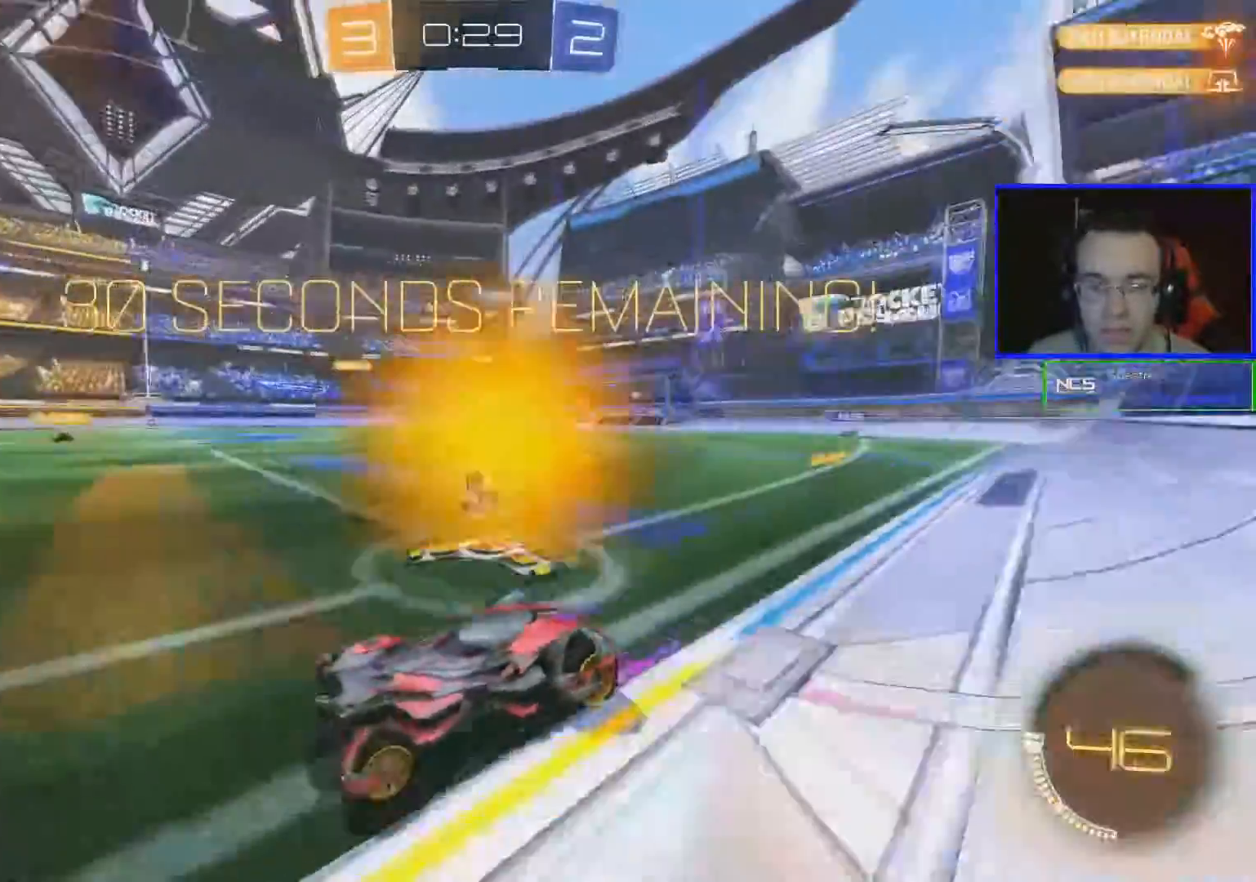
{"buttons": ["R2"], "left_stick": "center", "right_stick": "center", "events": [[100, "left_stick", "center"]]}
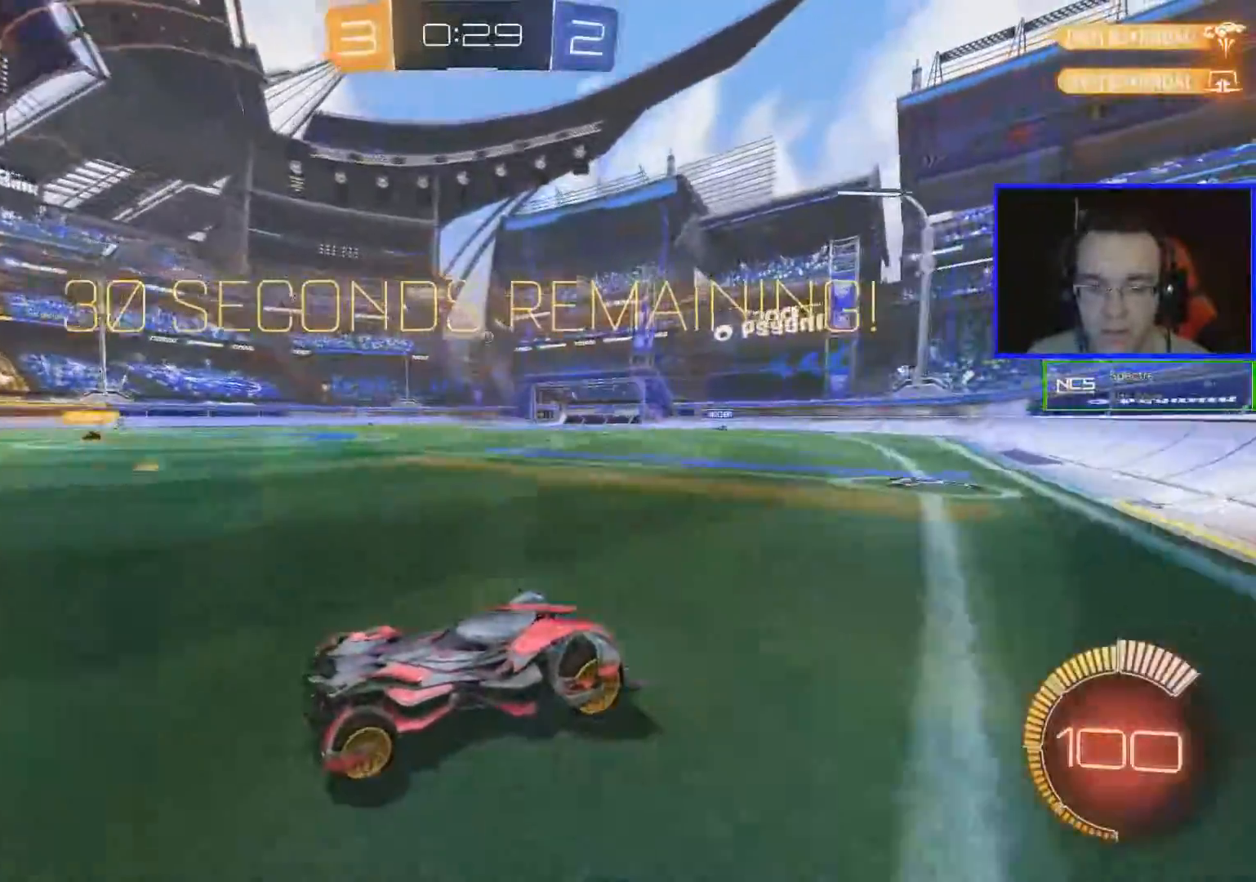
{"buttons": ["R2"], "left_stick": "center", "right_stick": "center", "events": [[200, "left_stick", "right"], [350, "left_stick", "center"]]}
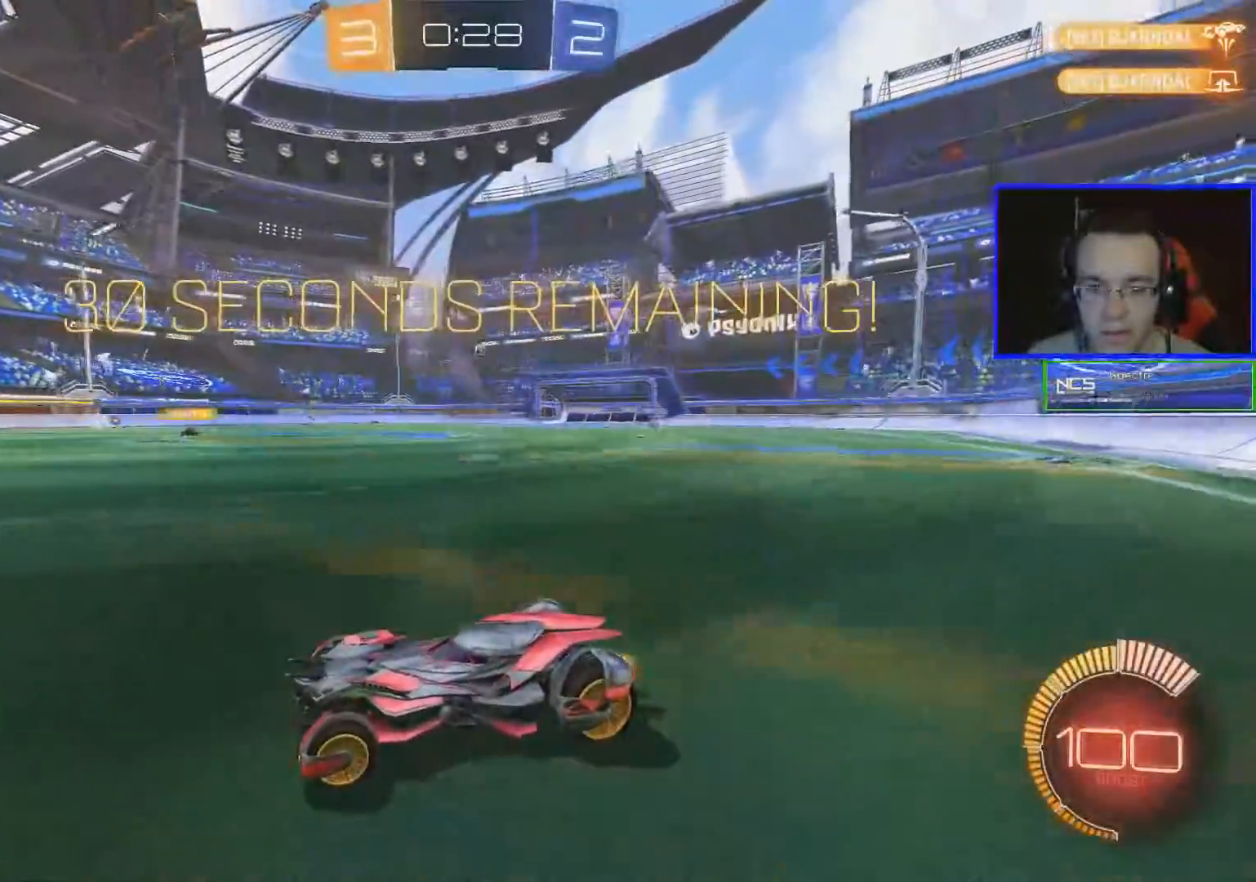
{"buttons": ["R2"], "left_stick": "center", "right_stick": "center", "events": []}
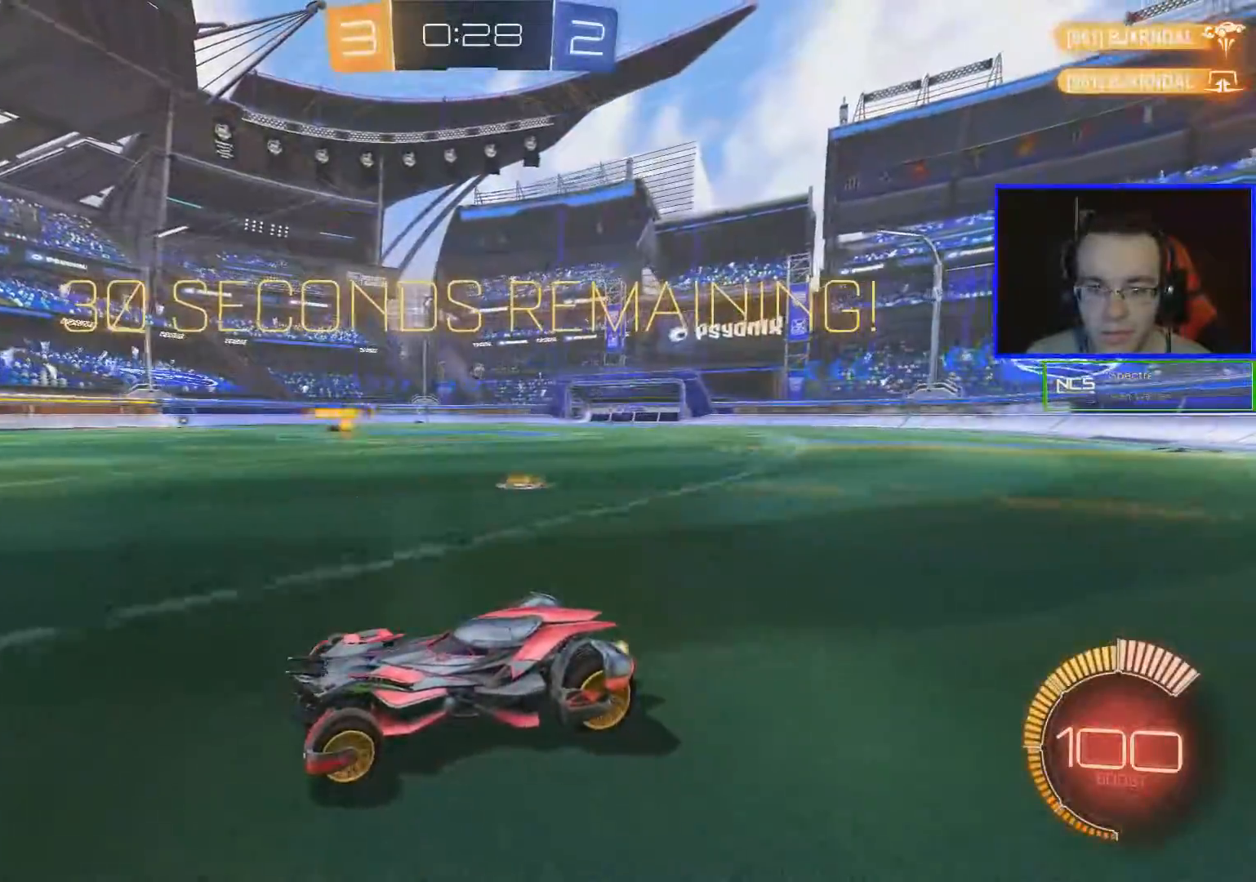
{"buttons": ["R2"], "left_stick": "center", "right_stick": "center", "events": [[33, "left_stick", "right"], [350, "left_stick", "center"]]}